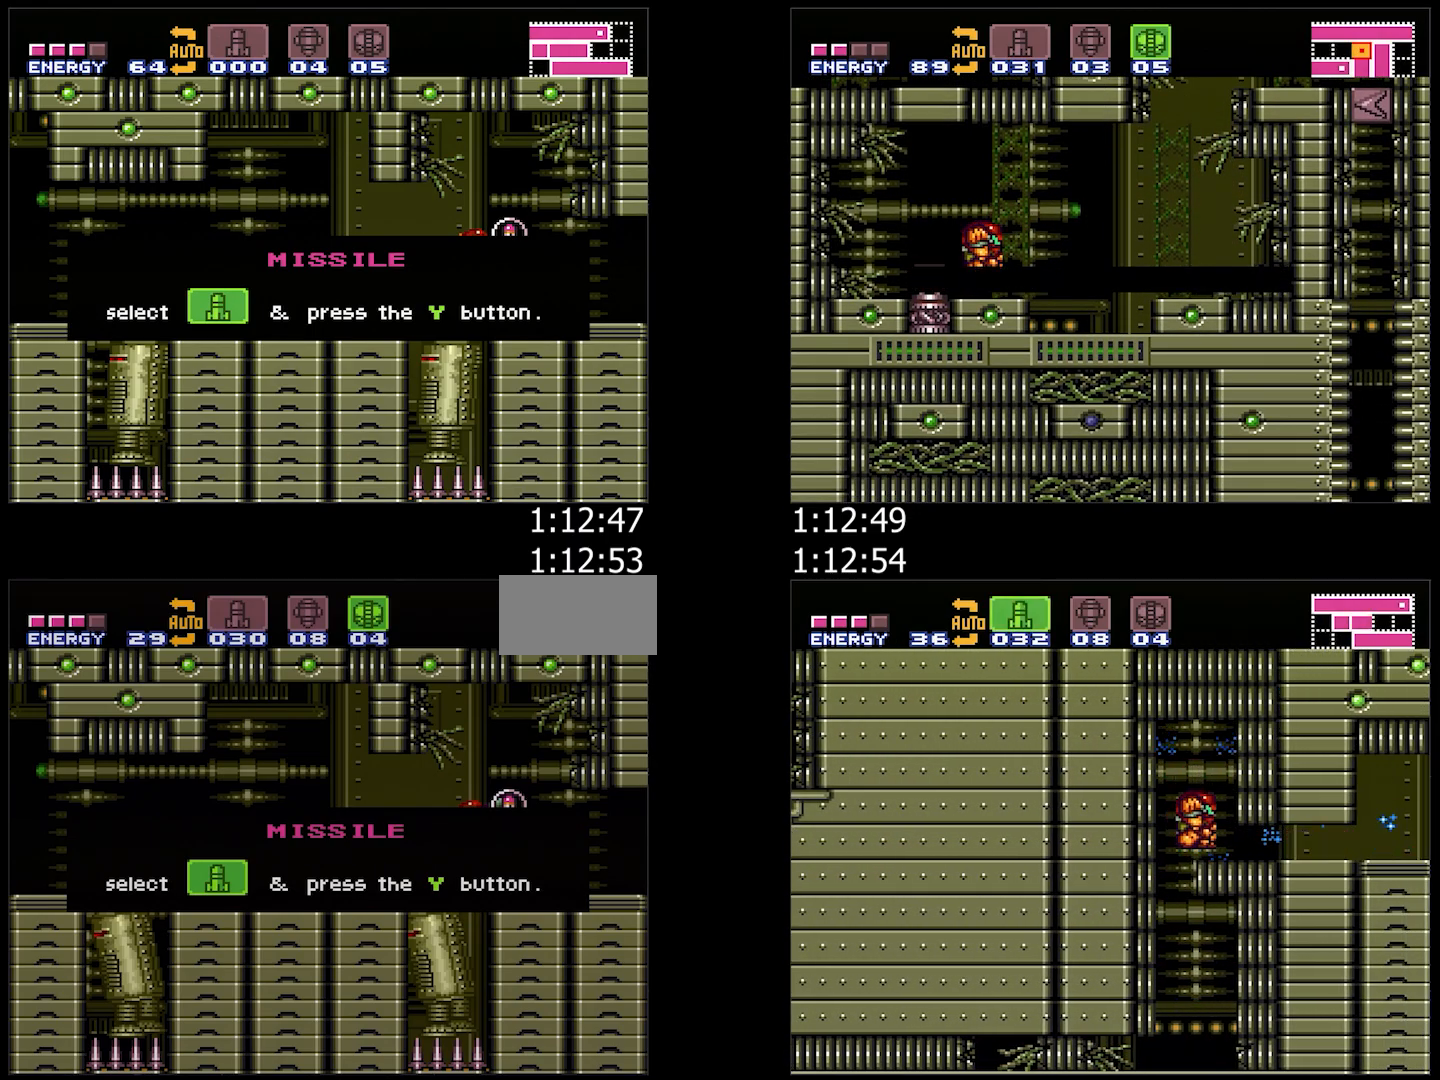
Gameplay with a controller (Nintendo layout); each line is a JSON object with the inputs held at the frame after it. "events" lists button and stick changes between this image and that frame as [ms after this image, input, new state], when the widget could be followed in between. Not read: L3 R3.
{"buttons": ["A", "R1", "DPAD_RIGHT"], "events": [[317, "A", "down"], [317, "DPAD_RIGHT", "down"], [317, "L1", "down"], [367, "R1", "down"], [417, "L1", "up"], [417, "R1", "up"], [500, "R1", "down"]]}
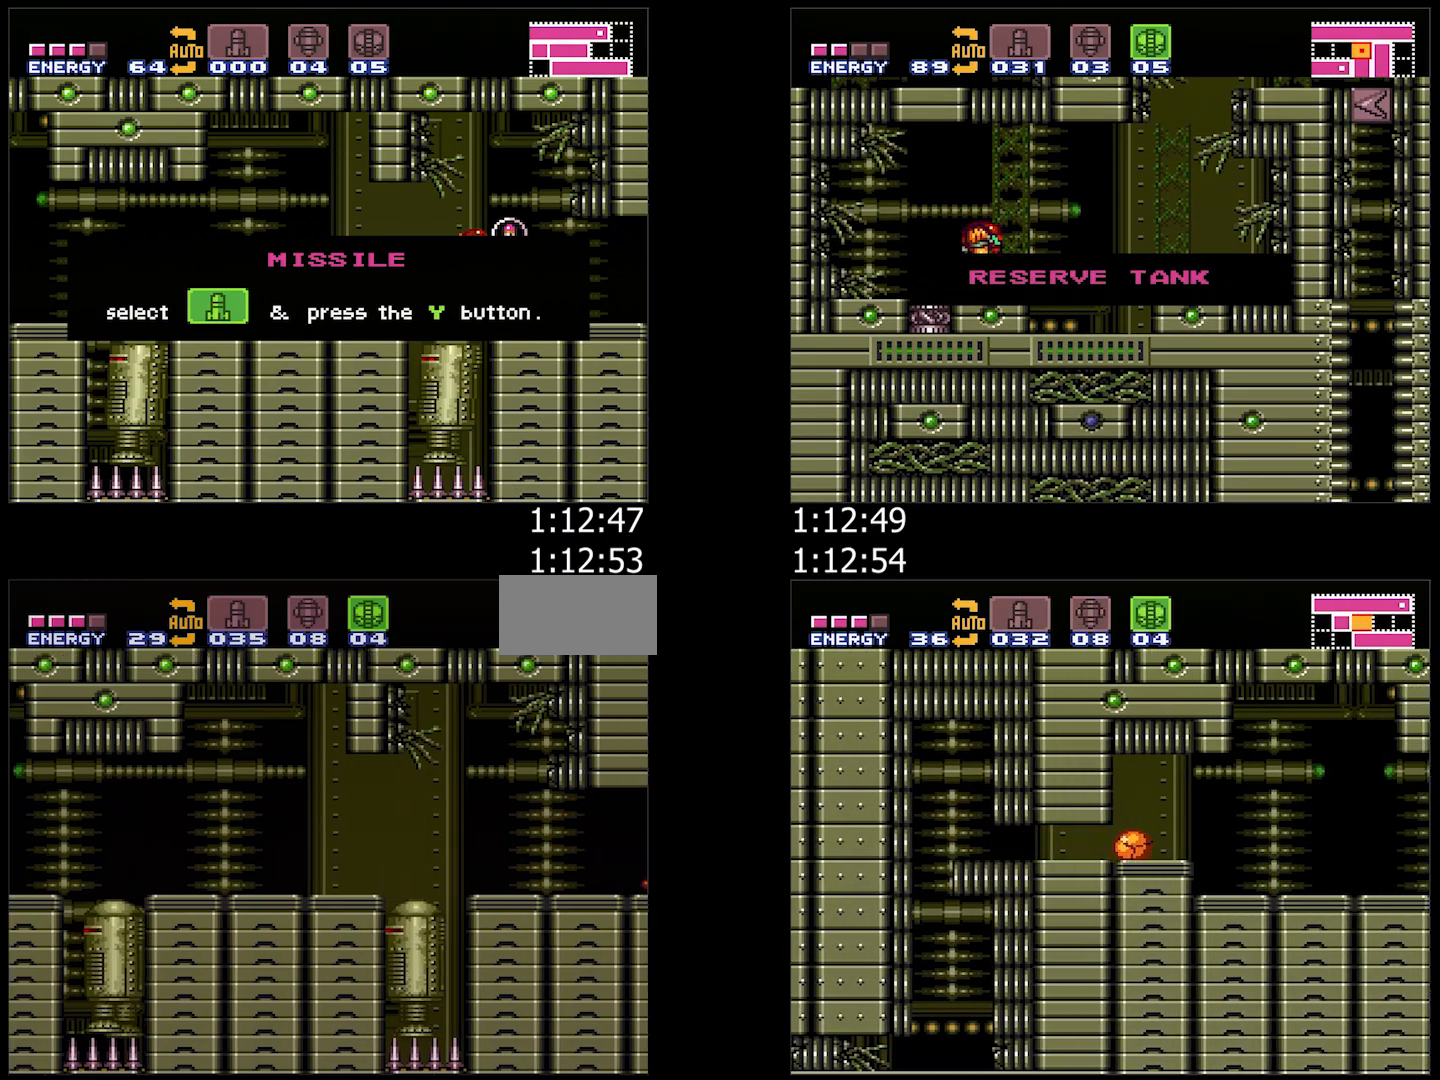
{"buttons": ["A", "R1", "DPAD_RIGHT"], "events": [[17, "L1", "down"], [50, "R1", "up"], [117, "L1", "up"], [117, "R1", "down"], [150, "R1", "up"], [183, "L1", "down"], [250, "R1", "down"], [300, "L1", "up"], [300, "R1", "up"], [400, "L1", "down"], [400, "R1", "down"], [433, "R1", "up"], [483, "L1", "up"], [483, "R1", "down"]]}
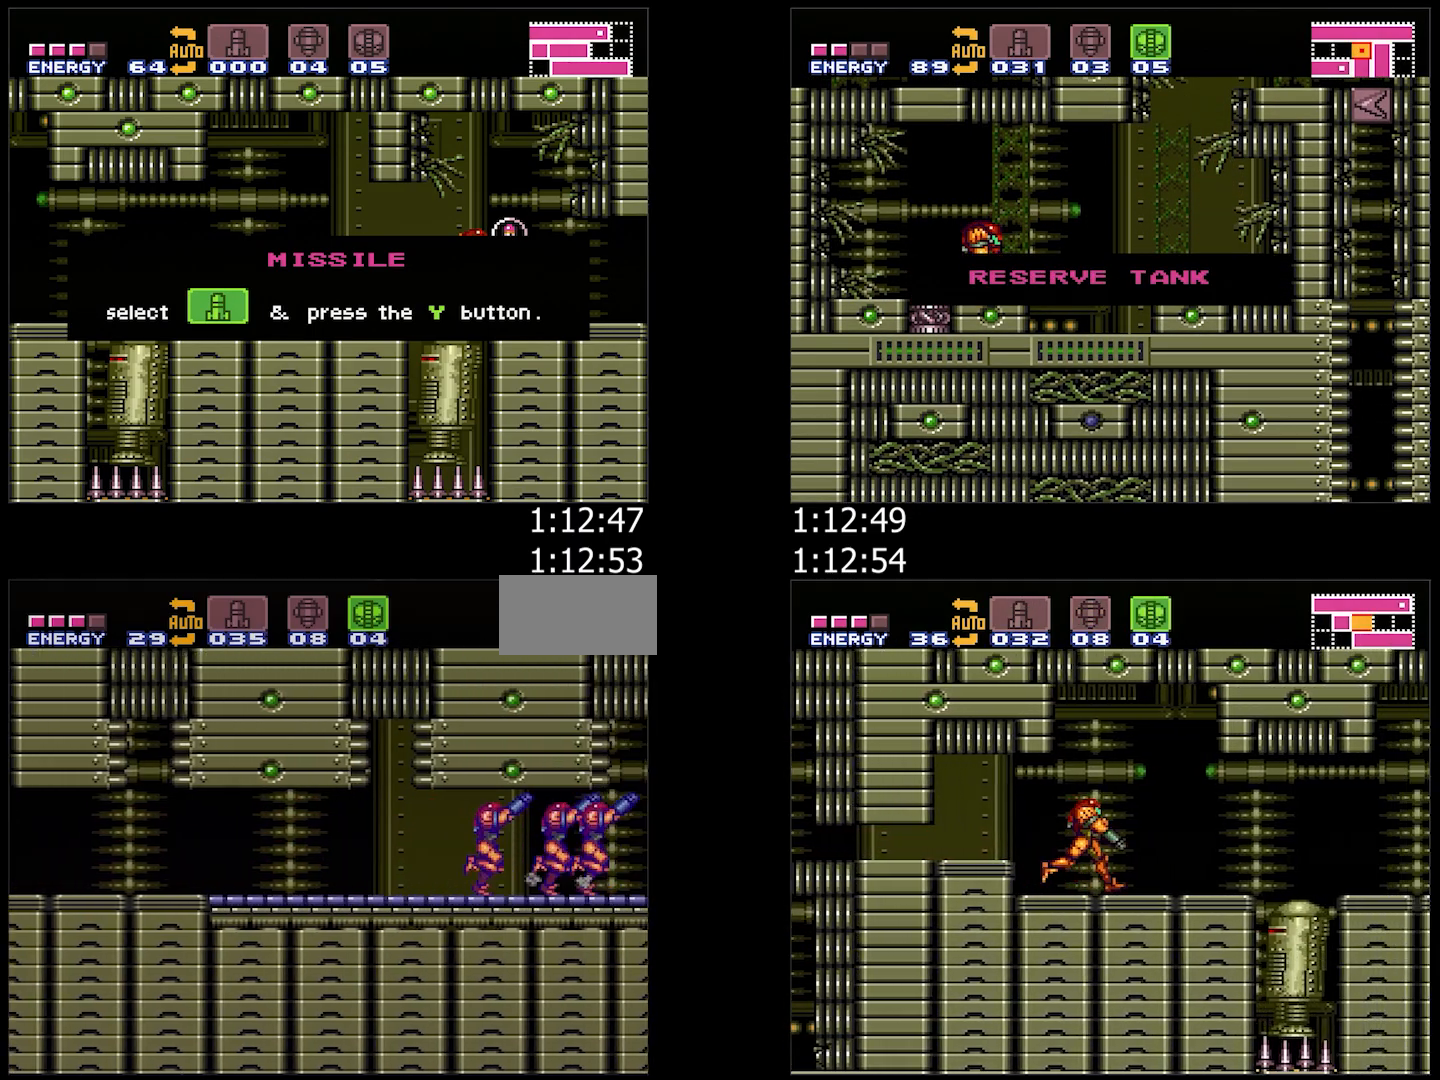
{"buttons": ["A", "R1", "DPAD_DOWN", "DPAD_RIGHT"], "events": [[33, "R1", "up"], [67, "L1", "down"], [117, "R1", "down"], [167, "L1", "up"], [450, "DPAD_DOWN", "down"]]}
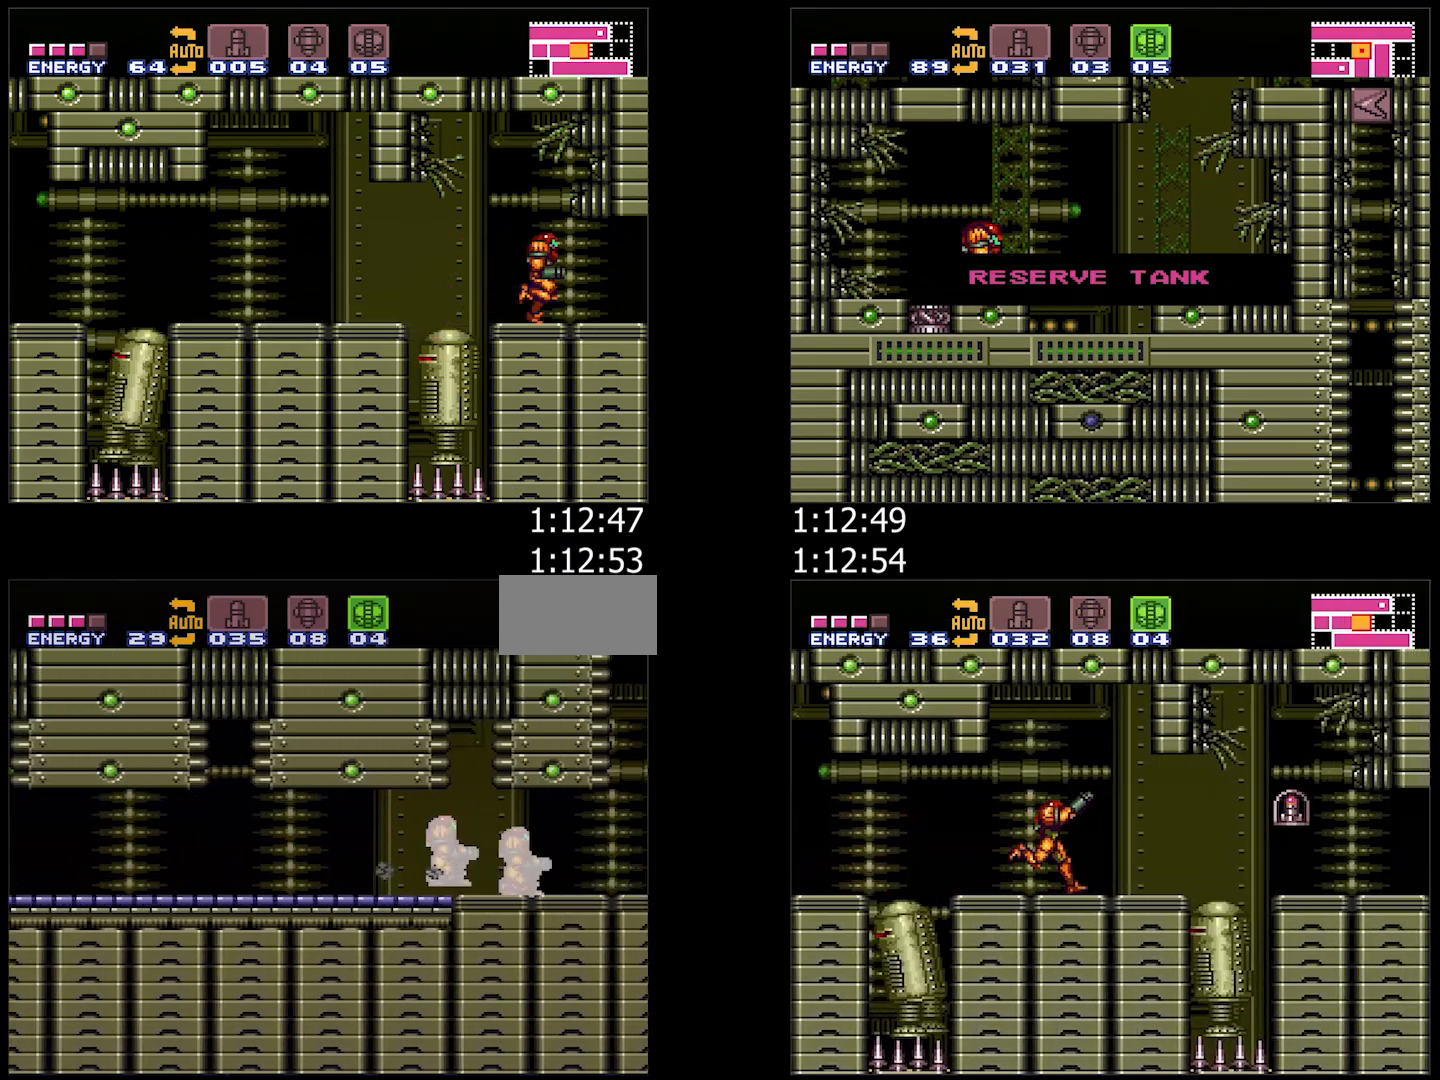
{"buttons": ["R1"], "events": [[67, "DPAD_DOWN", "up"], [333, "A", "up"], [367, "DPAD_RIGHT", "up"], [383, "B", "down"], [483, "B", "up"]]}
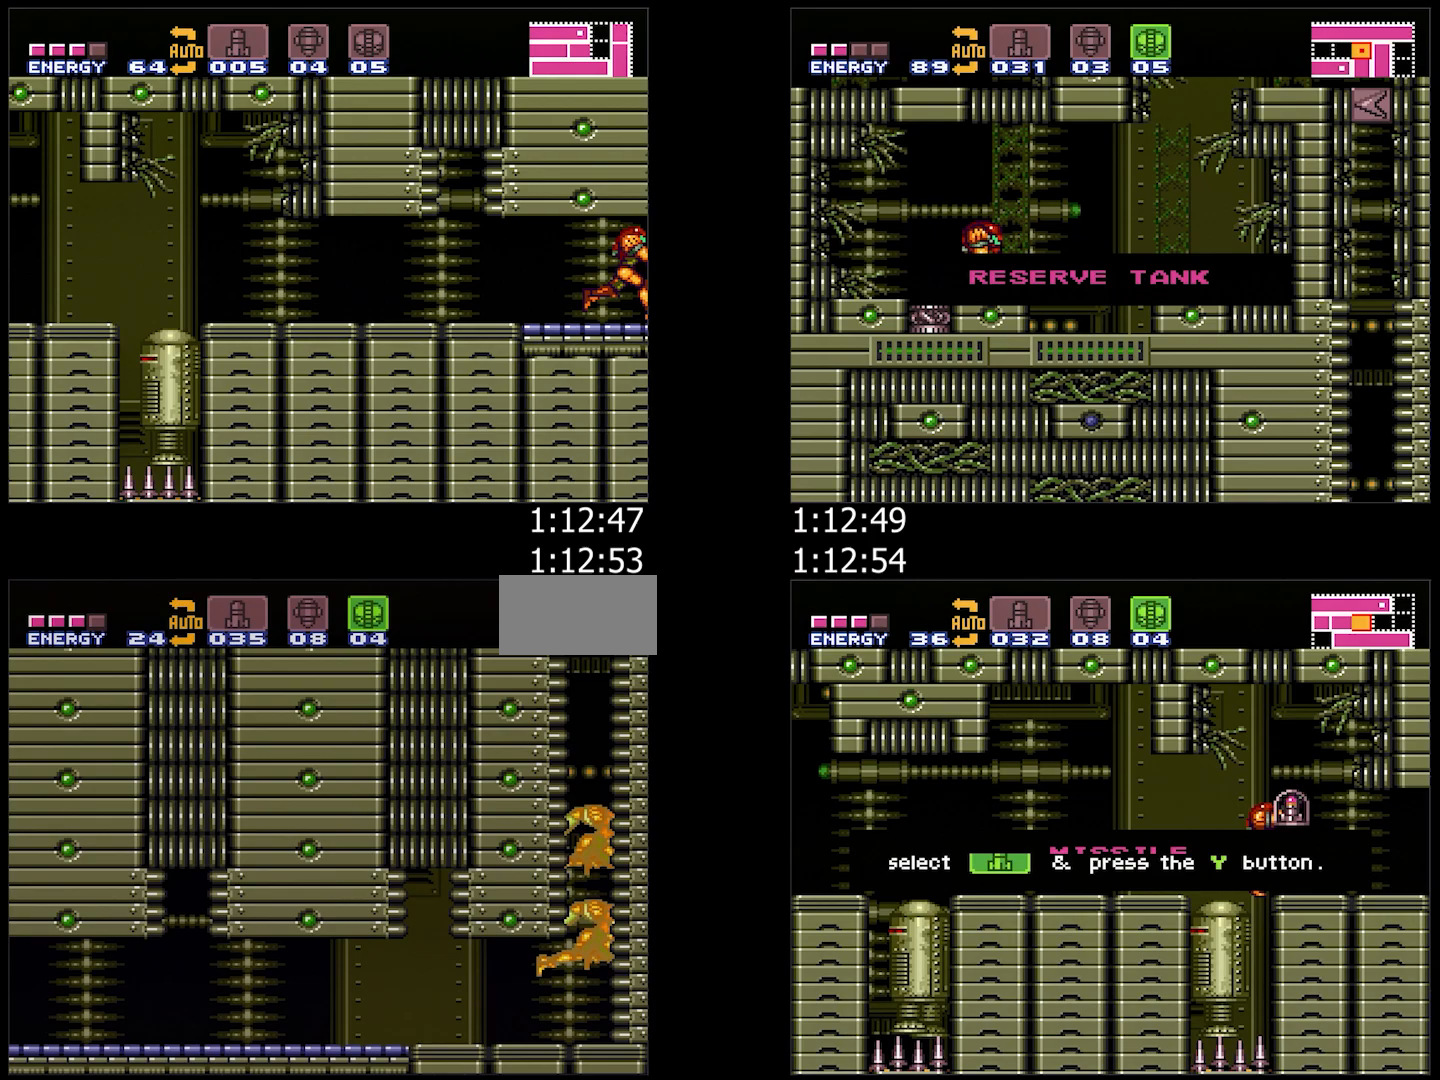
{"buttons": ["A", "DPAD_LEFT"], "events": [[17, "B", "down"], [167, "DPAD_LEFT", "down"], [250, "B", "up"], [317, "A", "down"], [417, "R1", "up"]]}
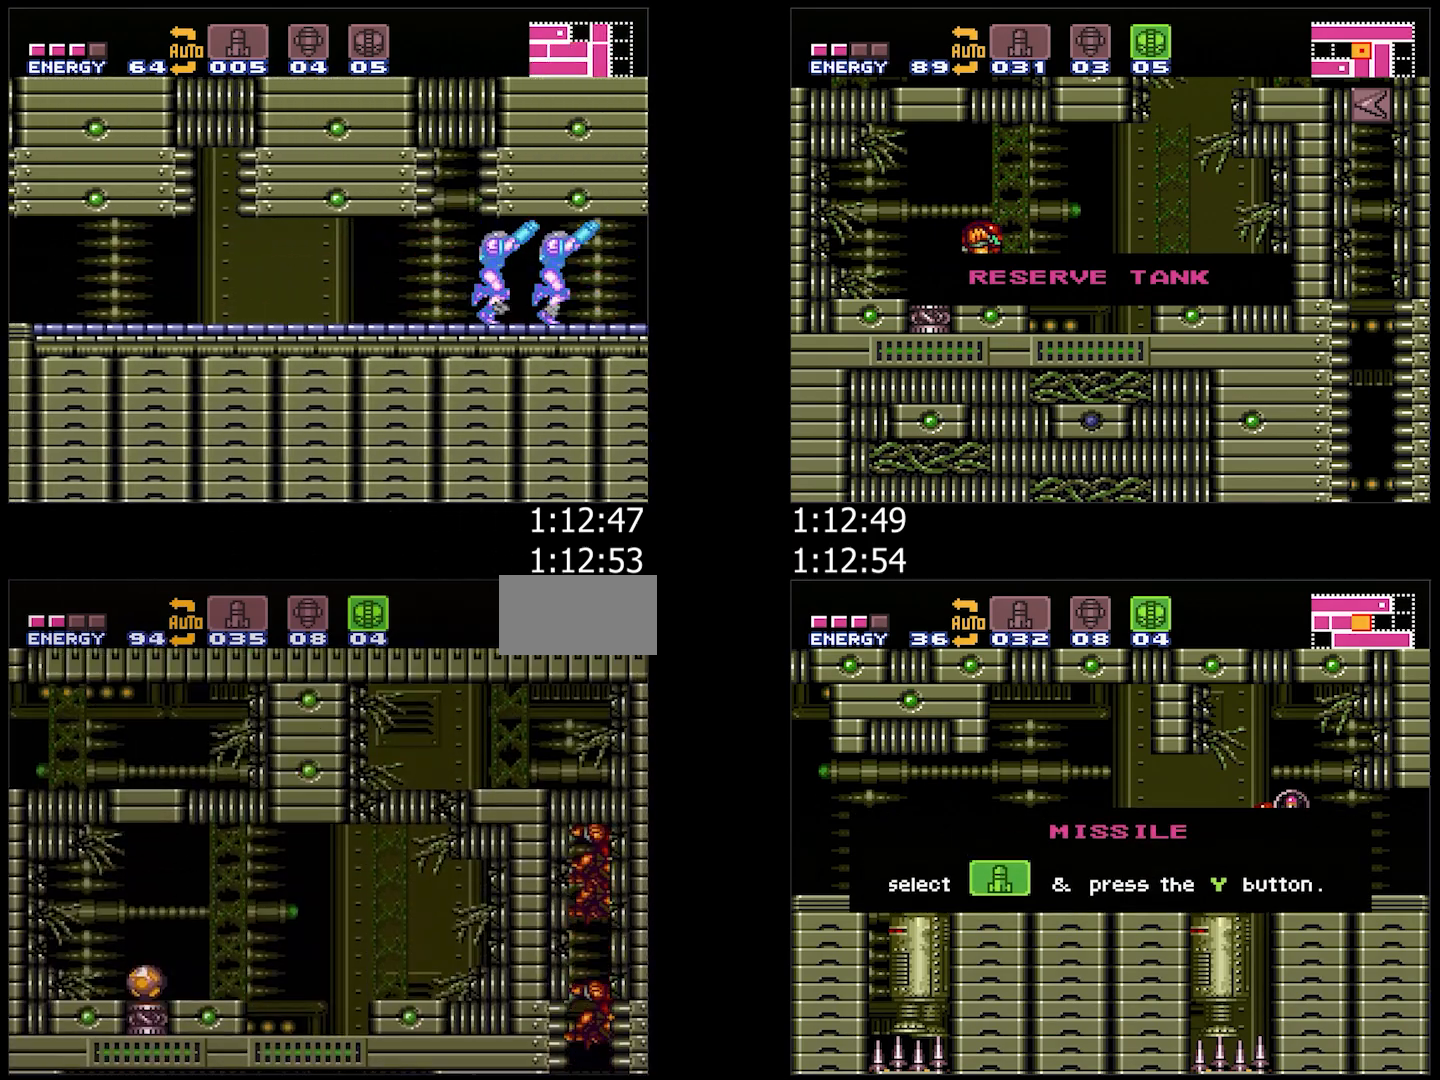
{"buttons": ["A", "Y", "L1", "DPAD_LEFT"], "events": [[283, "A", "up"], [300, "L1", "down"], [350, "A", "down"], [400, "Y", "down"]]}
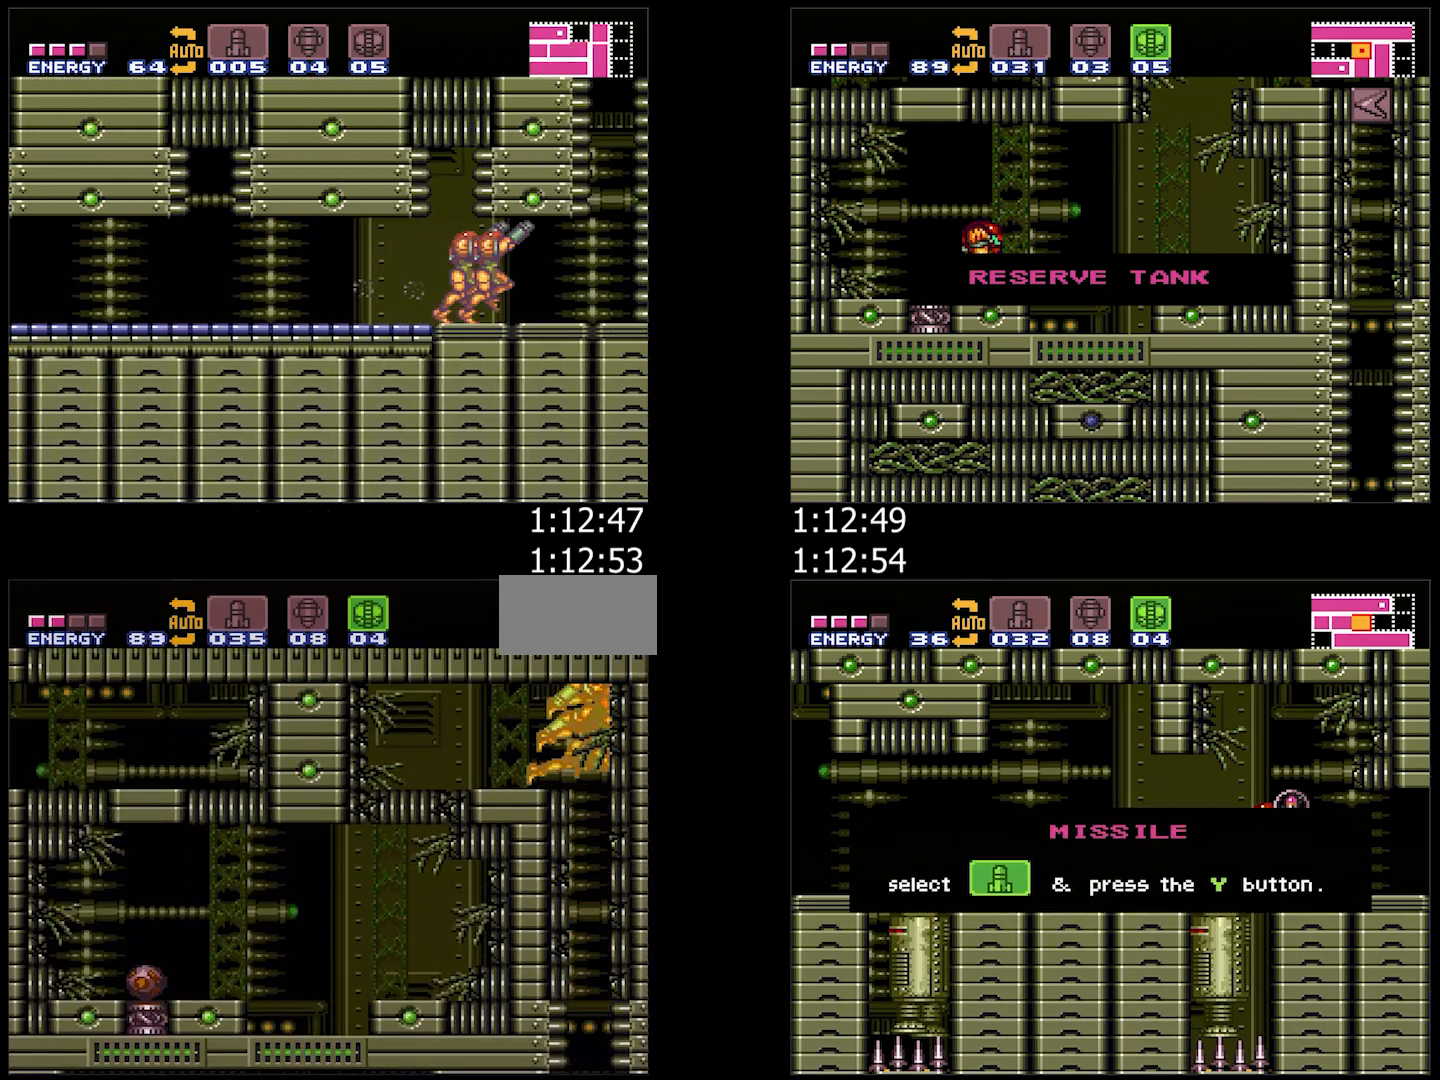
{"buttons": ["A", "Y", "L1", "DPAD_LEFT"], "events": [[17, "Y", "up"], [67, "Y", "down"], [167, "Y", "up"], [217, "Y", "down"], [300, "Y", "up"], [383, "Y", "down"], [433, "Y", "up"], [500, "Y", "down"]]}
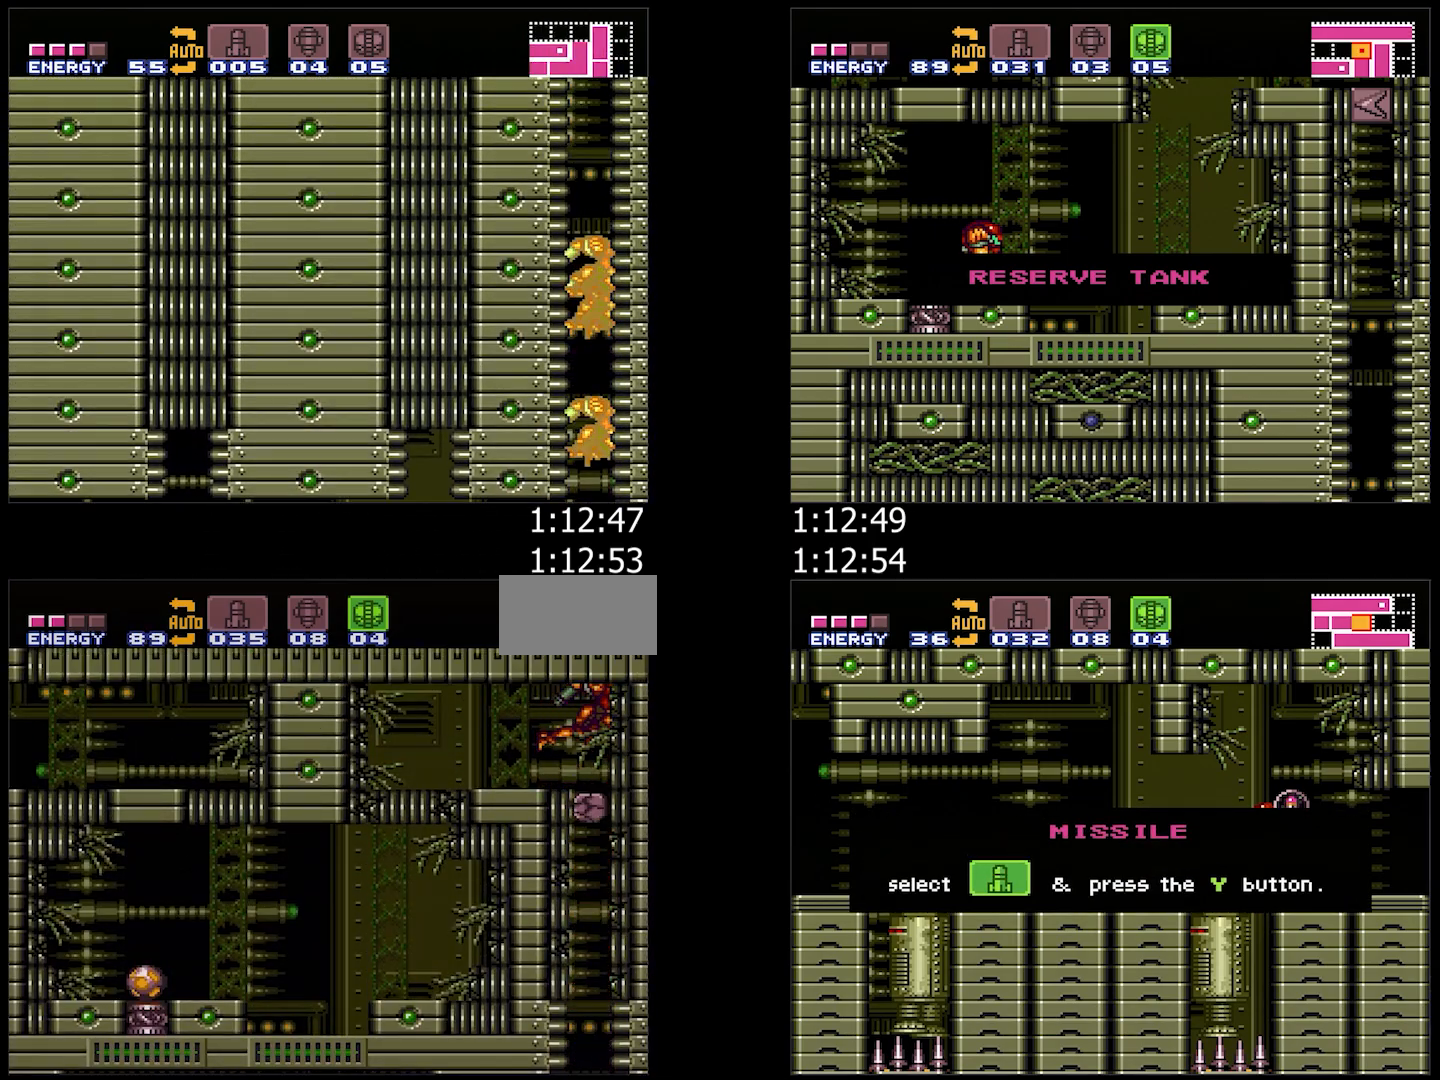
{"buttons": ["A", "L1", "DPAD_LEFT"], "events": [[100, "Y", "up"], [150, "Y", "down"], [250, "Y", "up"]]}
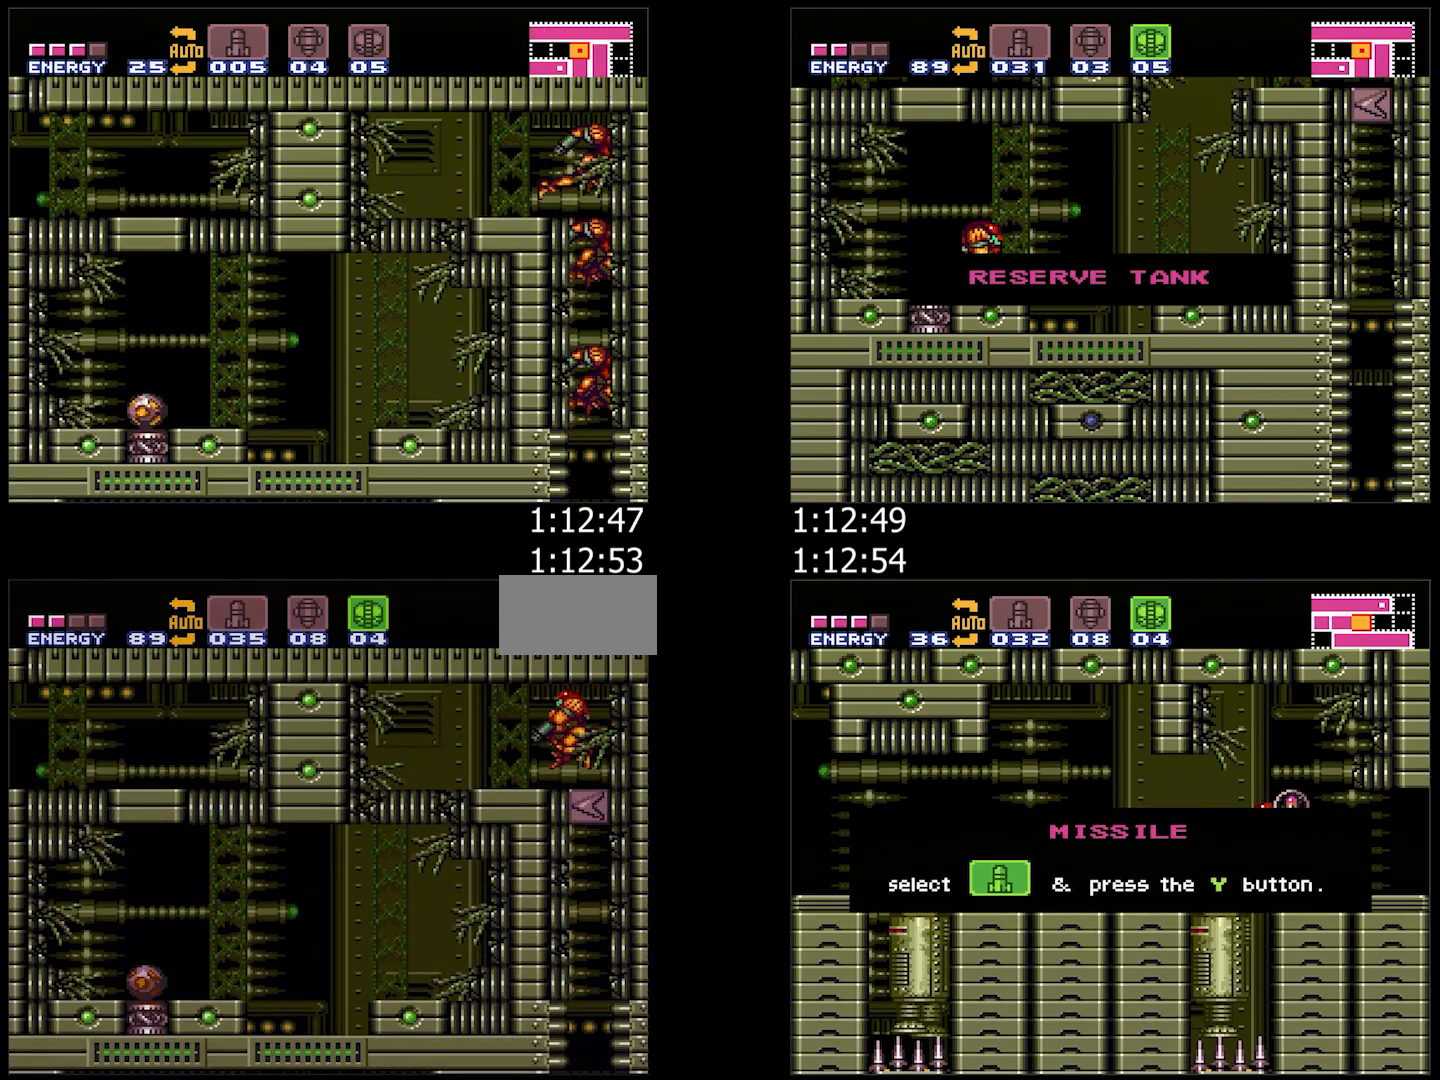
{"buttons": ["A", "DPAD_DOWN"], "events": [[67, "Y", "down"], [150, "Y", "up"], [233, "B", "down"], [283, "DPAD_DOWN", "down"], [317, "DPAD_LEFT", "up"], [317, "L1", "up"], [333, "B", "up"]]}
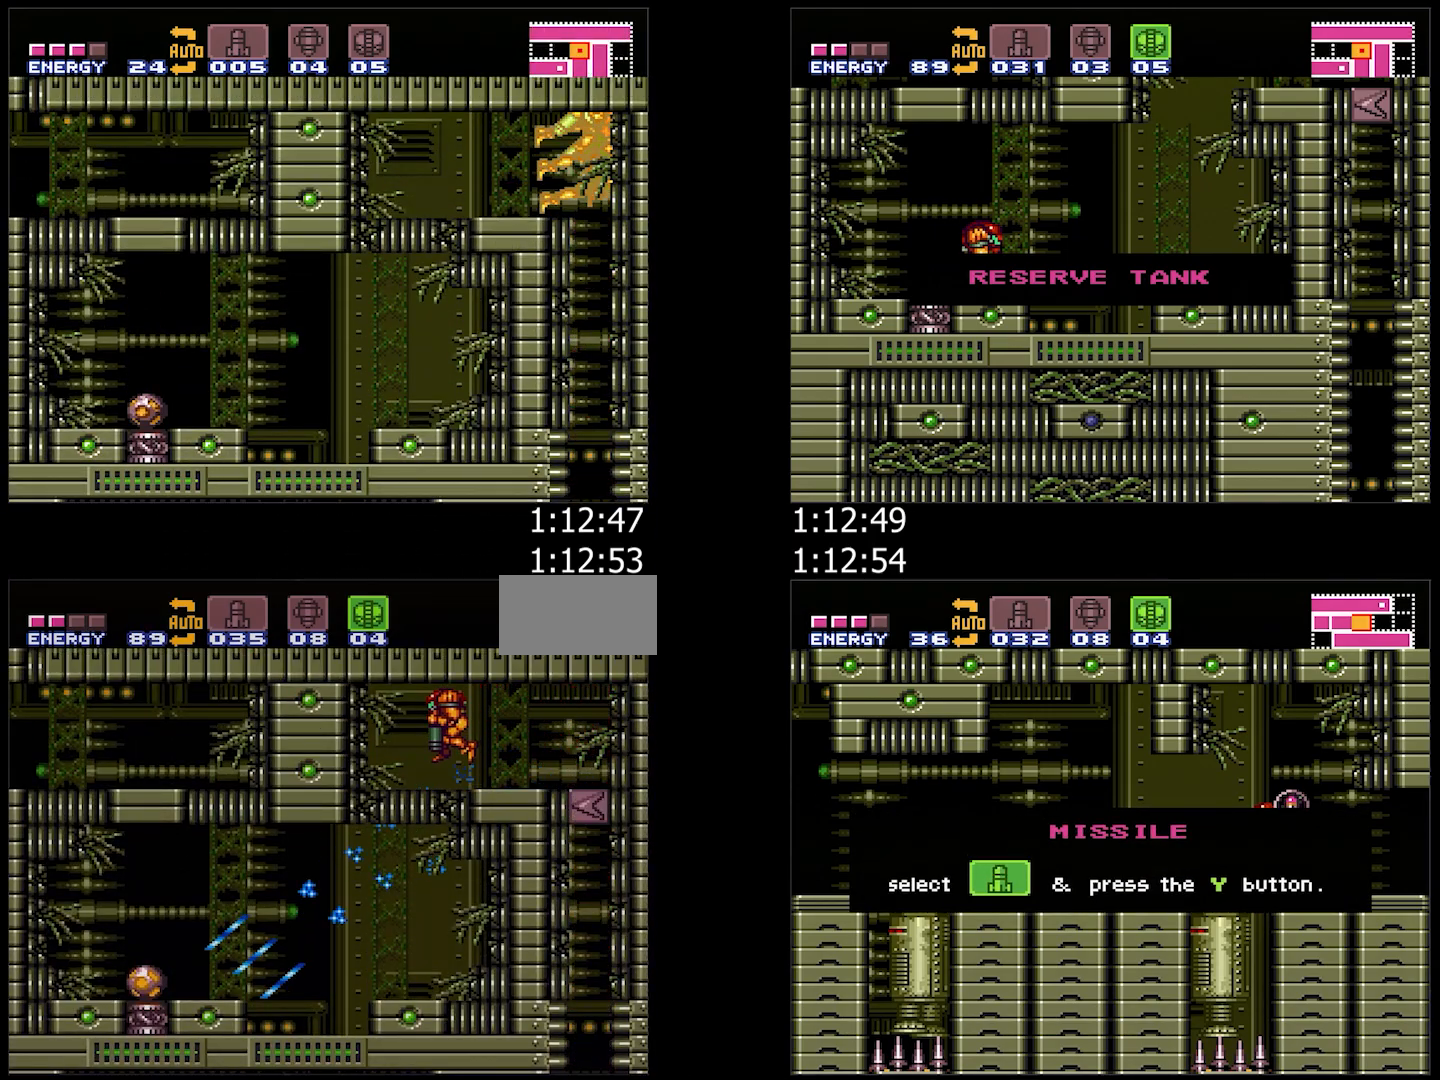
{"buttons": ["A", "DPAD_LEFT"], "events": [[83, "DPAD_RIGHT", "down"], [133, "DPAD_DOWN", "up"], [400, "DPAD_RIGHT", "up"], [450, "DPAD_LEFT", "down"]]}
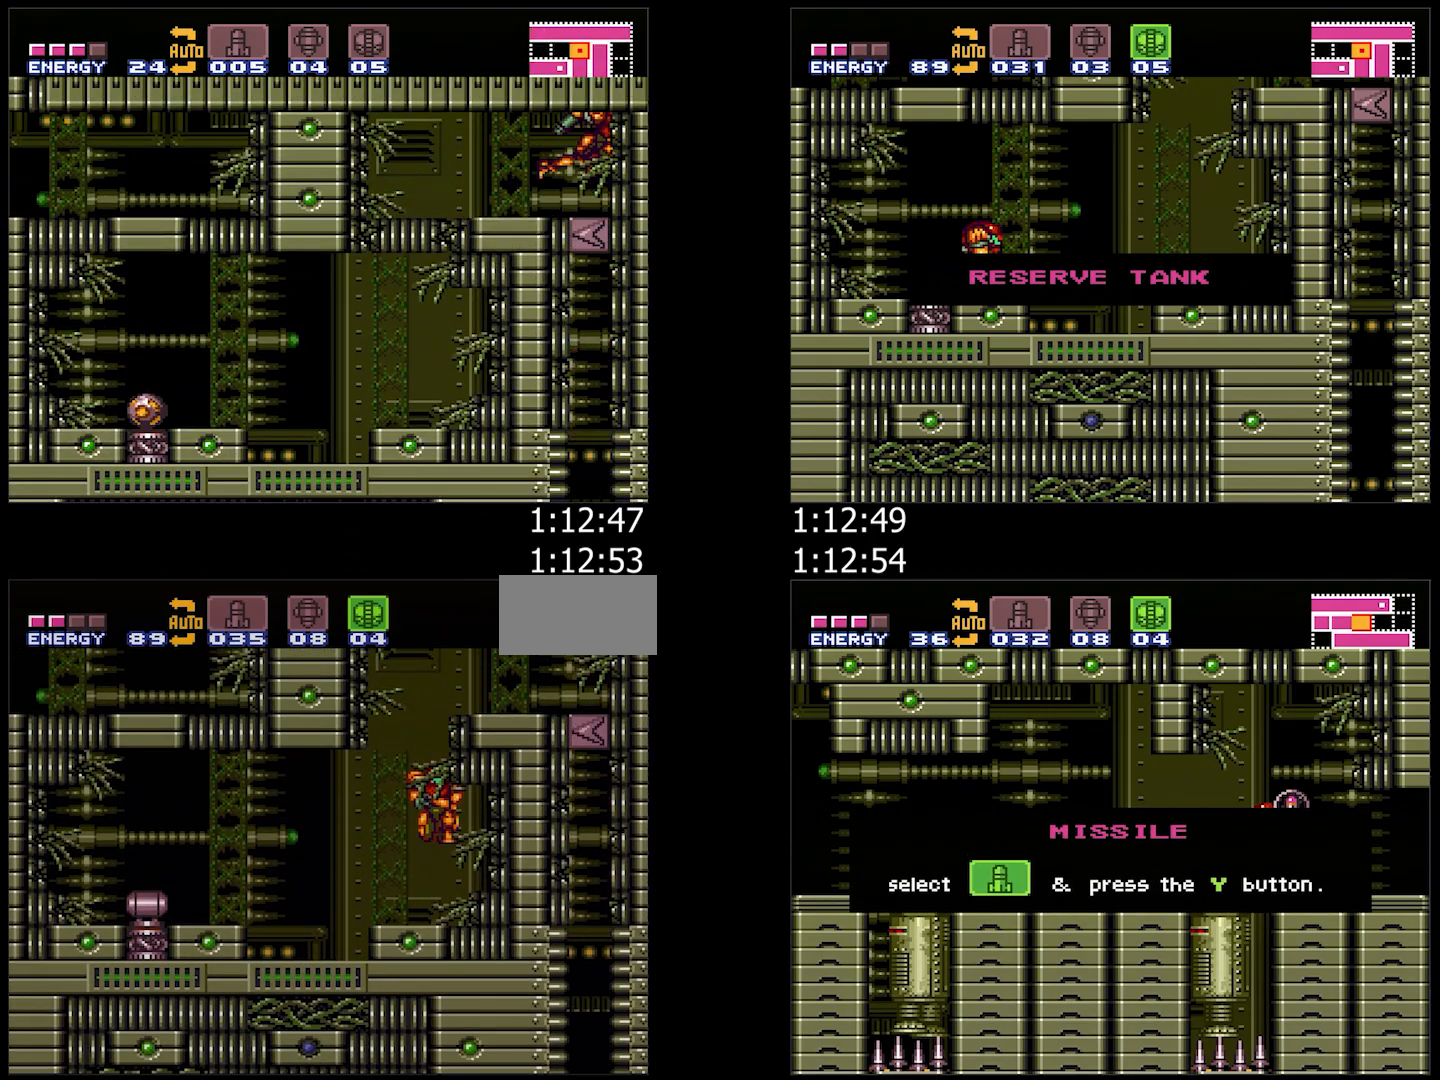
{"buttons": ["A", "DPAD_LEFT"], "events": [[283, "B", "down"], [433, "B", "up"]]}
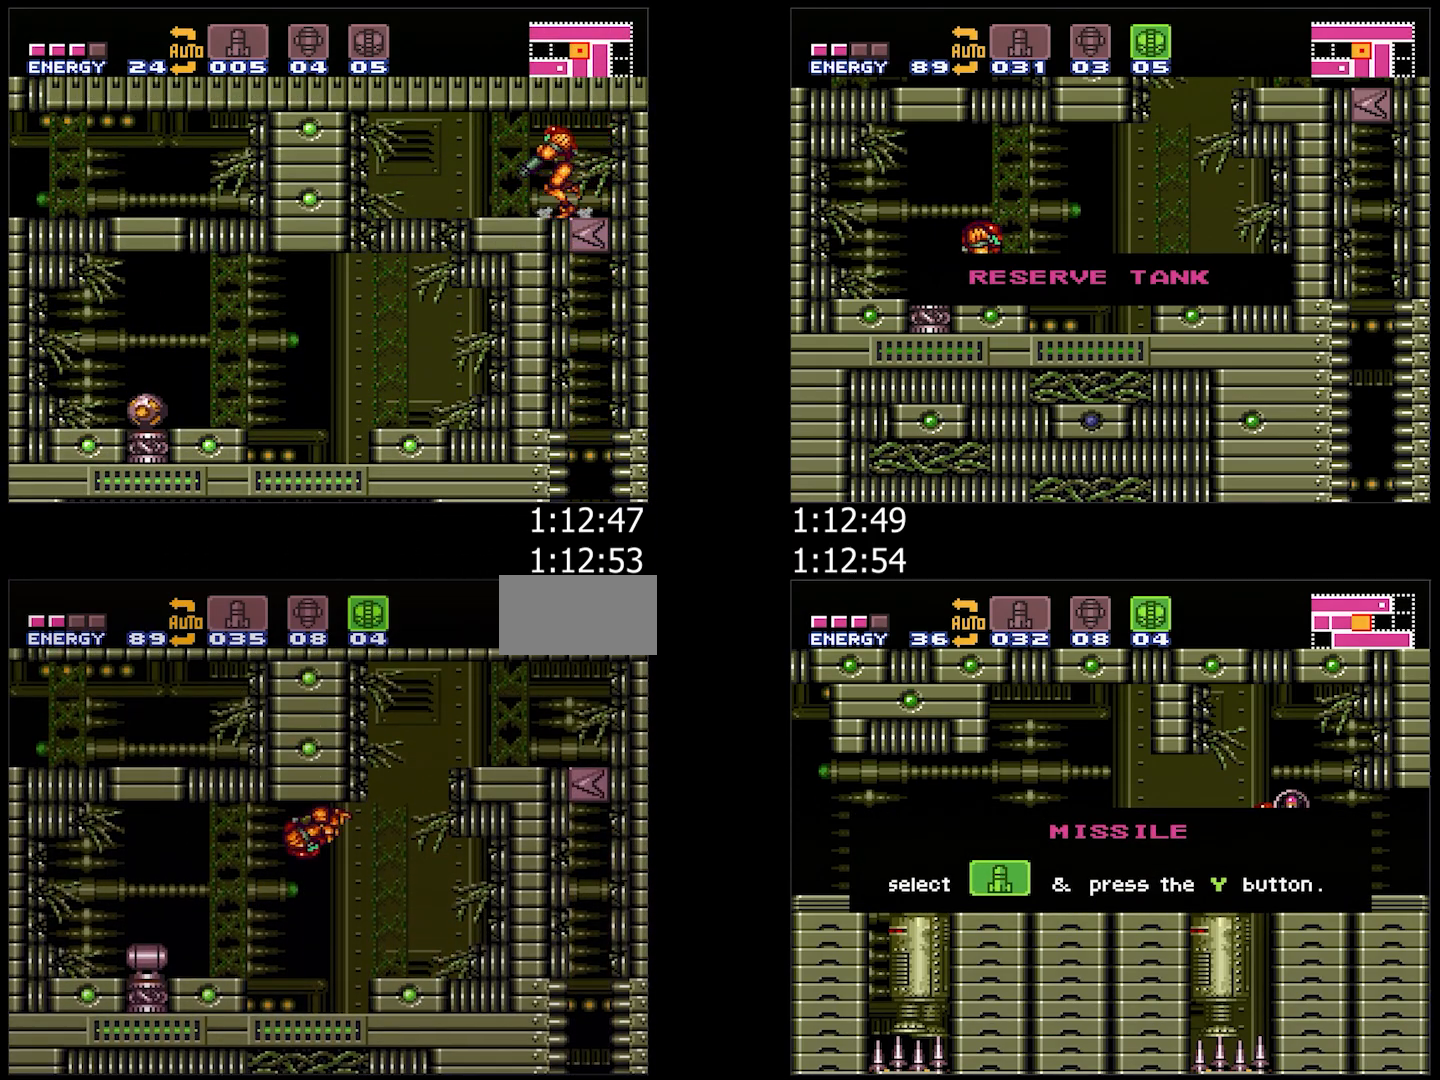
{"buttons": ["A", "DPAD_RIGHT"], "events": [[333, "DPAD_LEFT", "up"], [367, "DPAD_RIGHT", "down"]]}
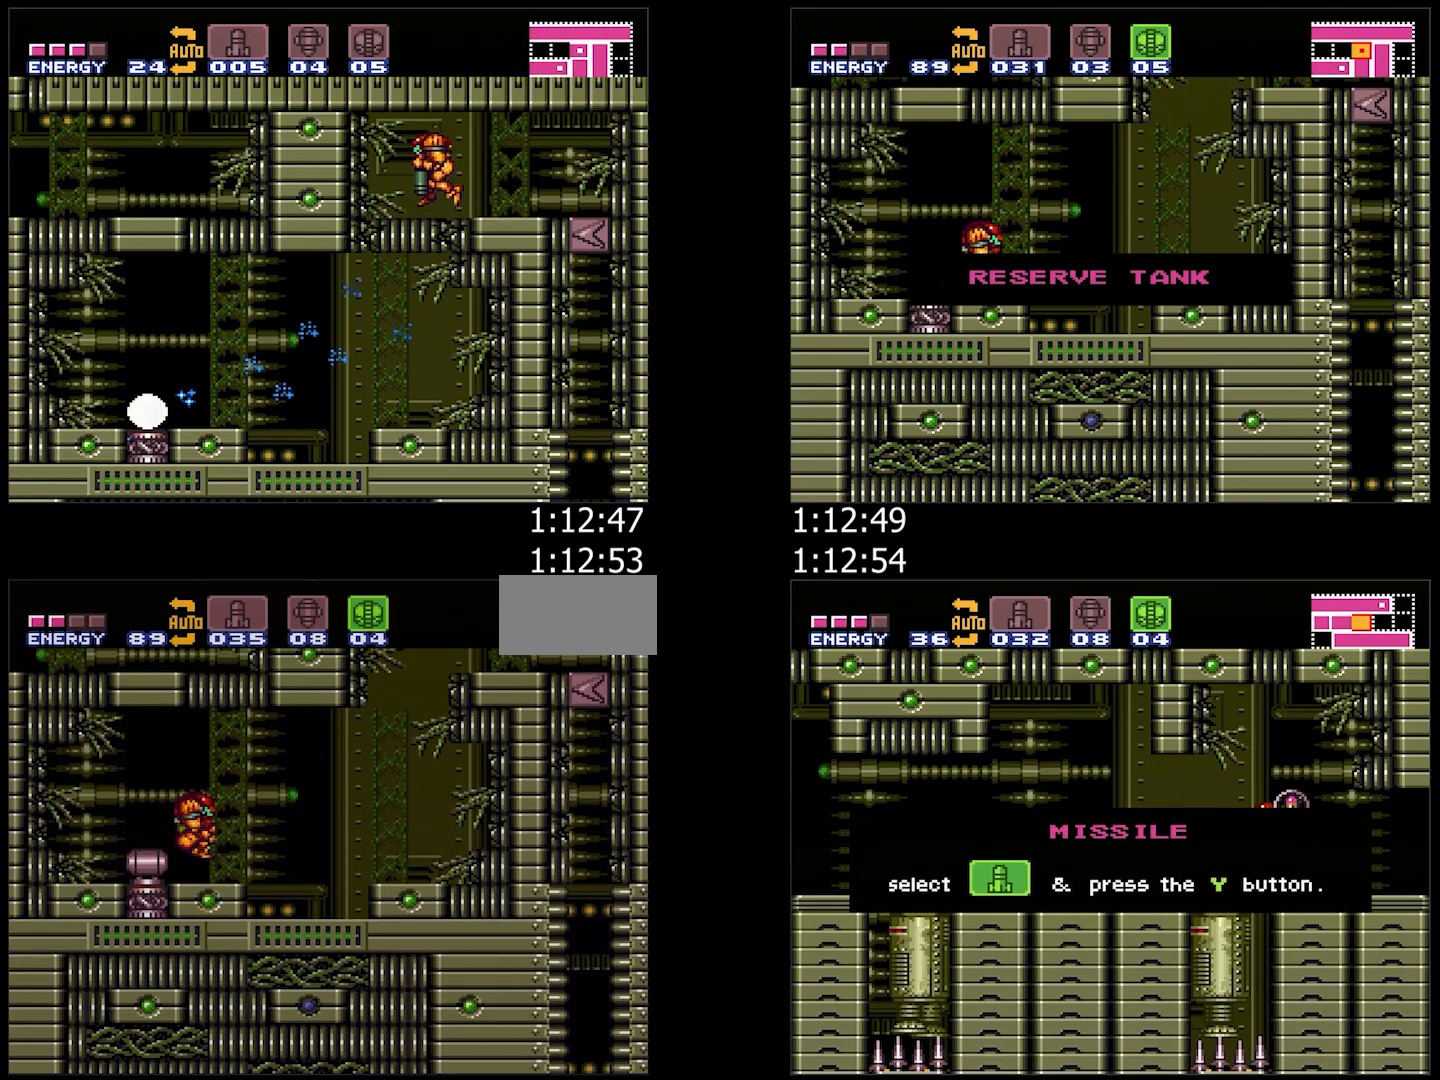
{"buttons": [], "events": [[67, "A", "up"], [67, "DPAD_RIGHT", "up"]]}